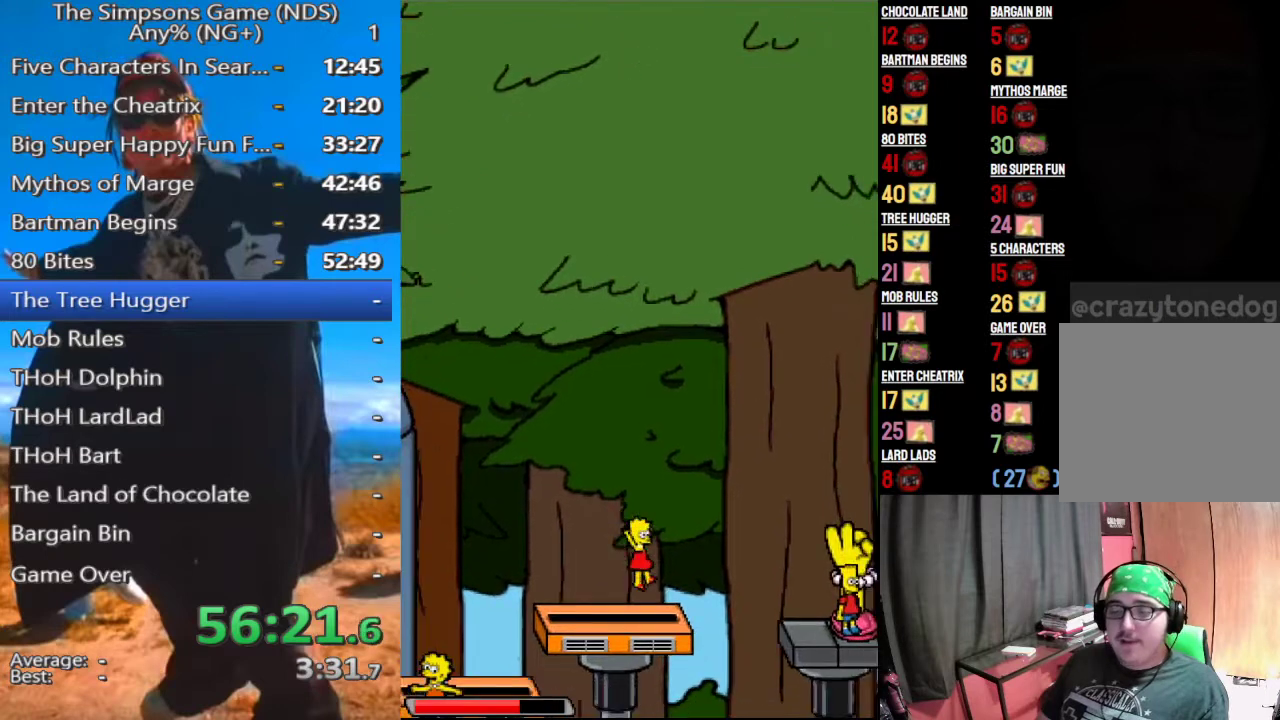
Gameplay with a controller (Xbox layout); each line is a JSON object with the inputs held at the frame after it. "events" lists button and stick changes between this image and that frame as [ms after this image, input, new state], when the widget could be followed in between.
{"buttons": [], "left_stick": "right", "right_stick": "center", "events": [[188, "A", "down"], [312, "A", "up"]]}
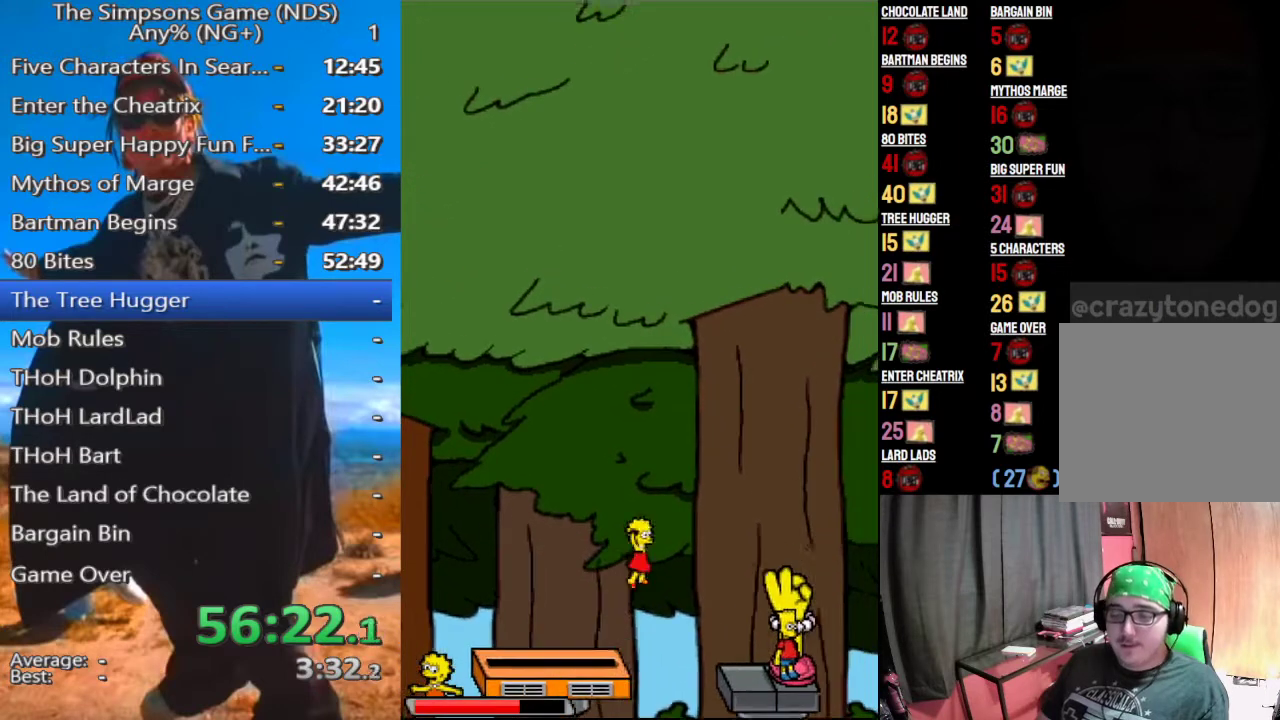
{"buttons": [], "left_stick": "right", "right_stick": "center", "events": [[83, "A", "down"], [167, "A", "up"]]}
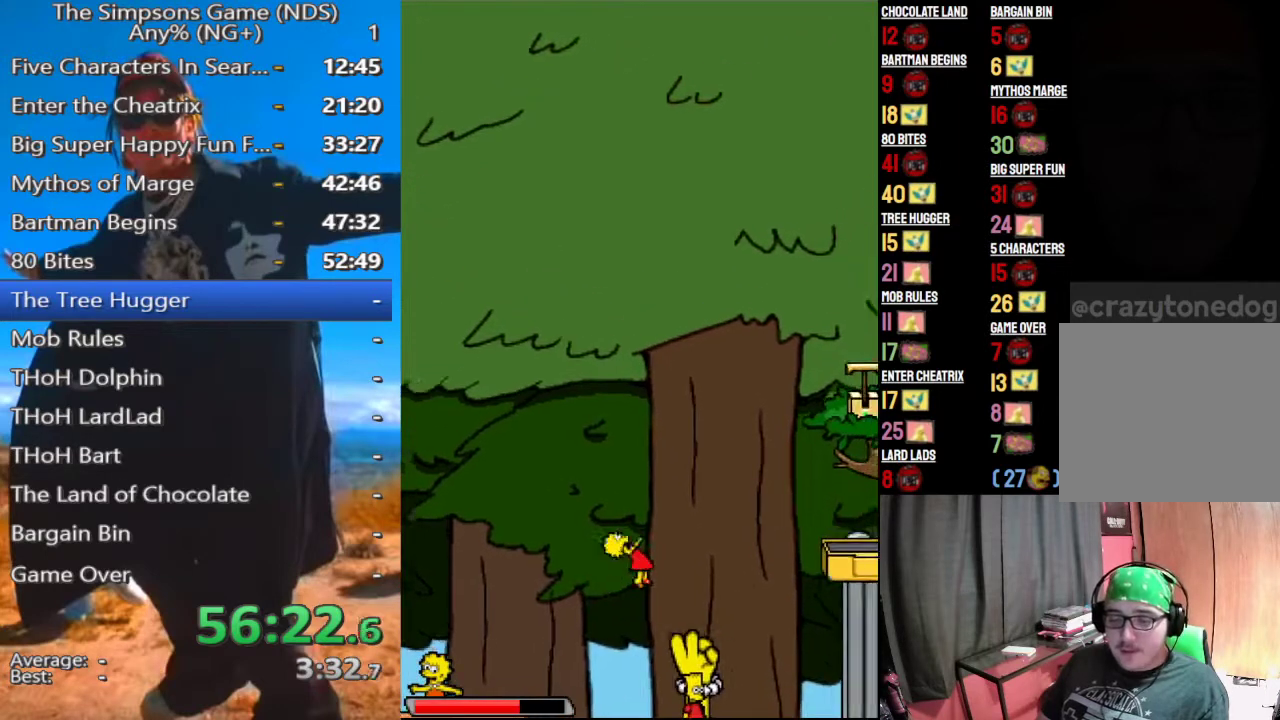
{"buttons": [], "left_stick": "center", "right_stick": "center", "events": [[188, "left_stick", "center"]]}
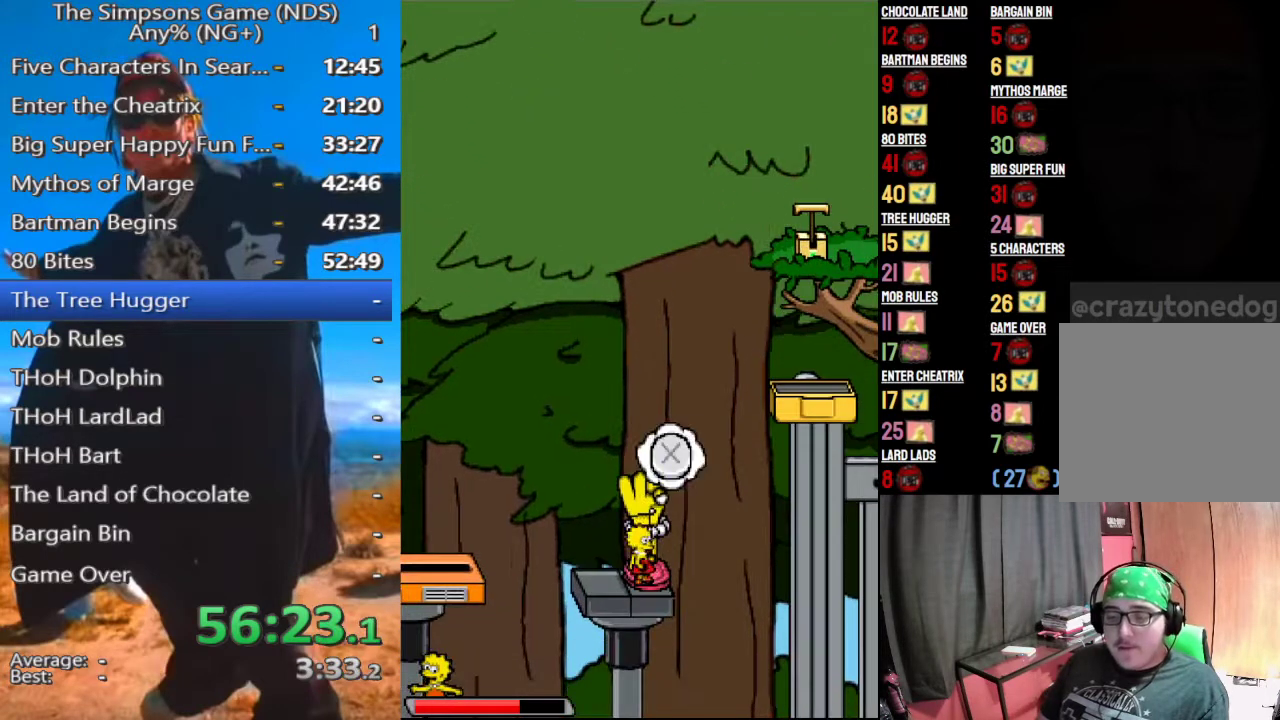
{"buttons": [], "left_stick": "center", "right_stick": "center", "events": [[208, "Y", "down"], [333, "Y", "up"]]}
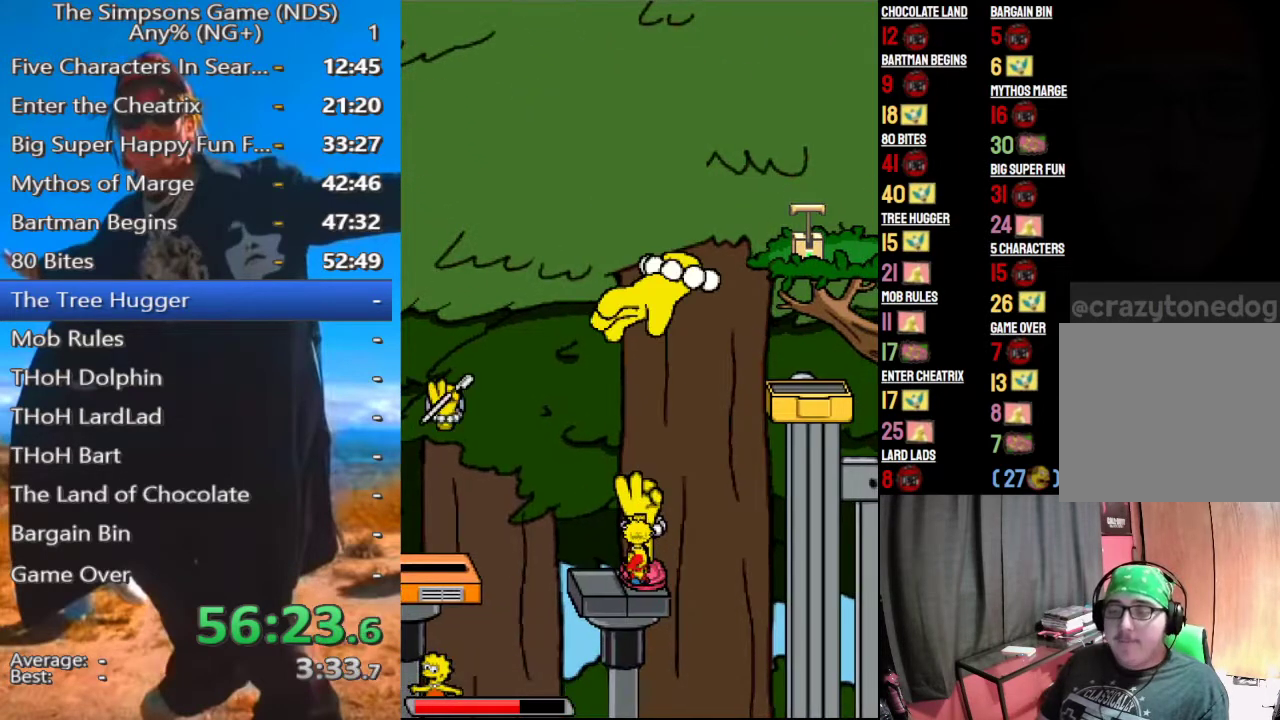
{"buttons": [], "left_stick": "up-right", "right_stick": "center", "events": [[208, "left_stick", "up-right"]]}
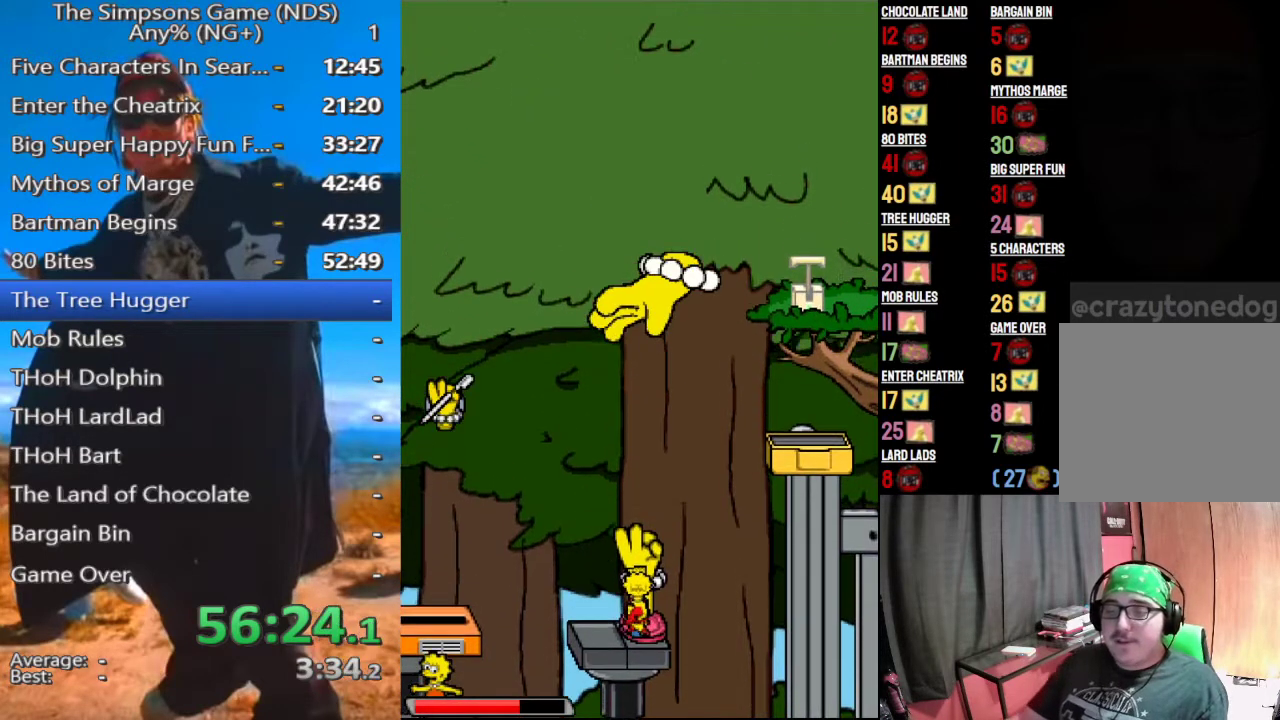
{"buttons": [], "left_stick": "up", "right_stick": "center", "events": [[104, "left_stick", "up"]]}
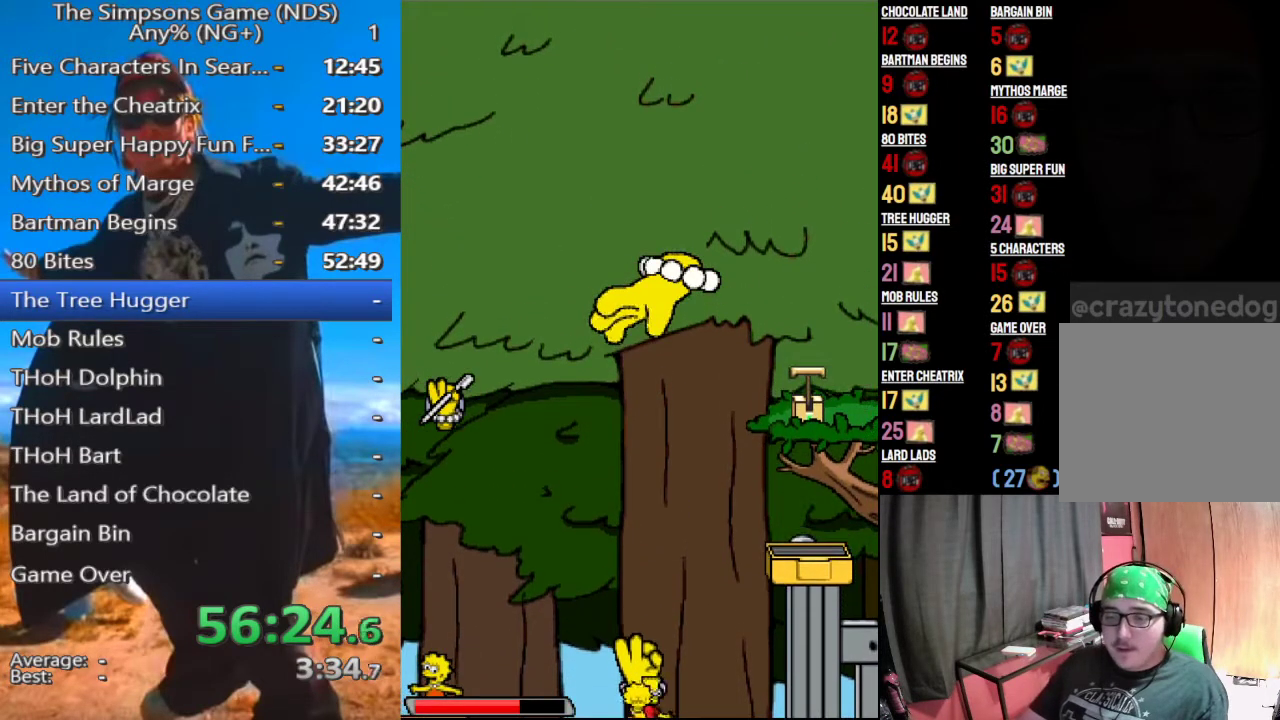
{"buttons": [], "left_stick": "center", "right_stick": "center", "events": [[21, "left_stick", "center"]]}
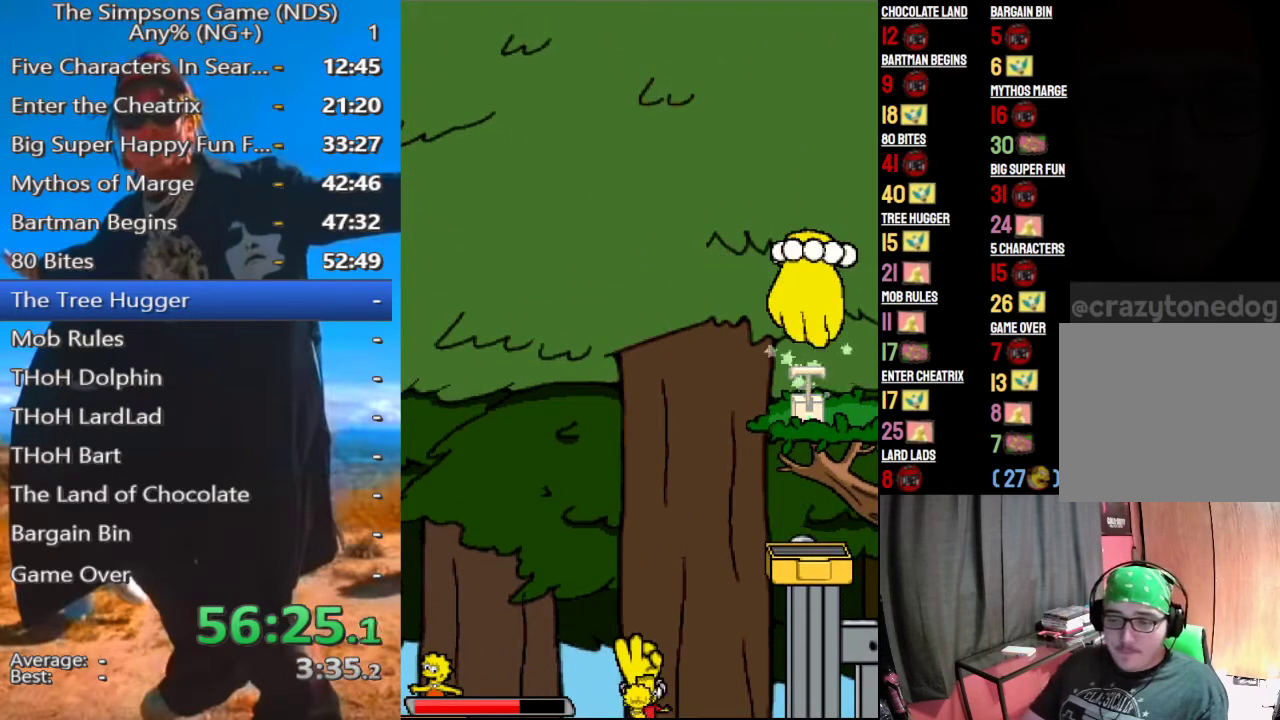
{"buttons": [], "left_stick": "center", "right_stick": "center", "events": []}
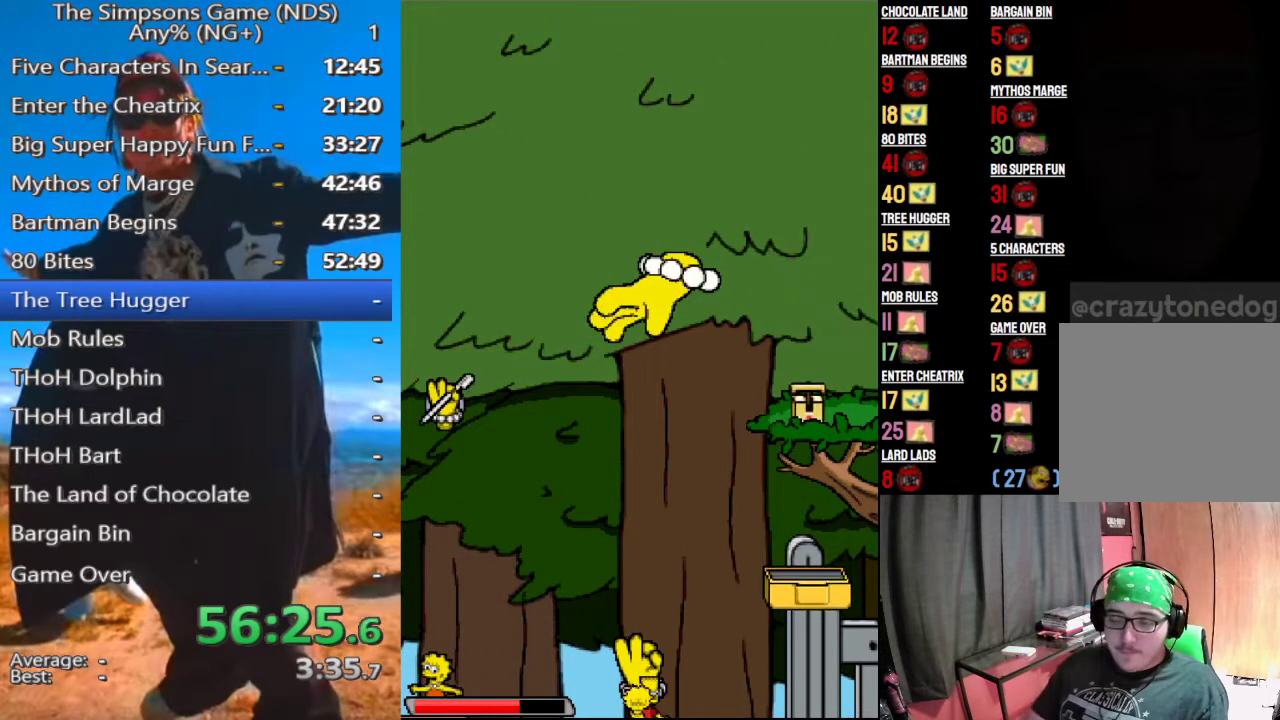
{"buttons": ["Y"], "left_stick": "center", "right_stick": "center", "events": [[479, "Y", "down"]]}
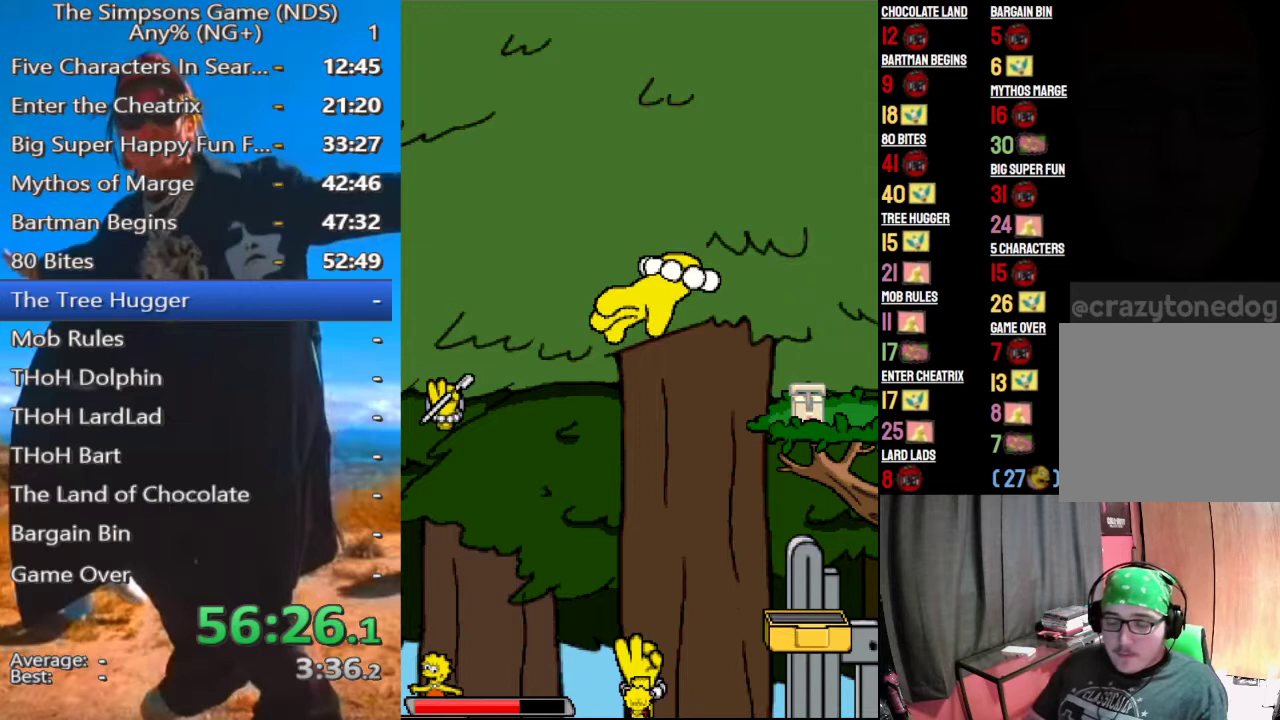
{"buttons": [], "left_stick": "center", "right_stick": "center", "events": [[146, "Y", "up"]]}
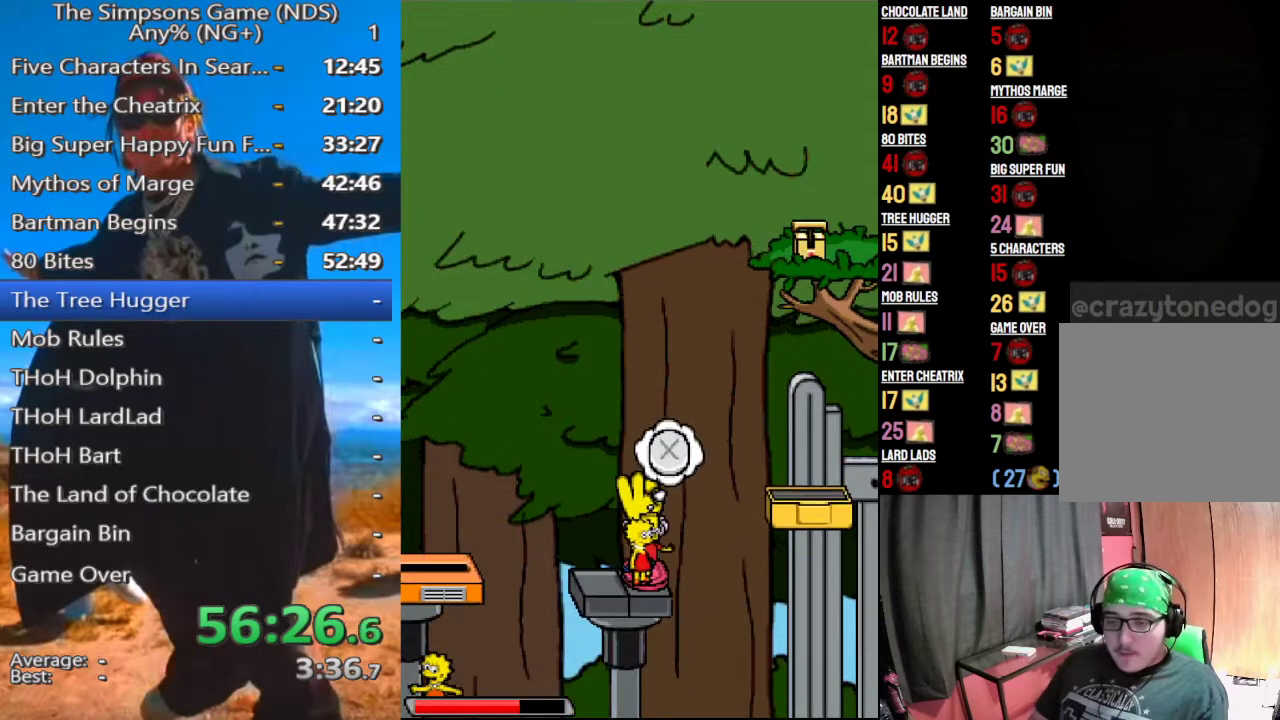
{"buttons": [], "left_stick": "right", "right_stick": "center", "events": [[167, "left_stick", "right"], [188, "A", "down"], [292, "A", "up"]]}
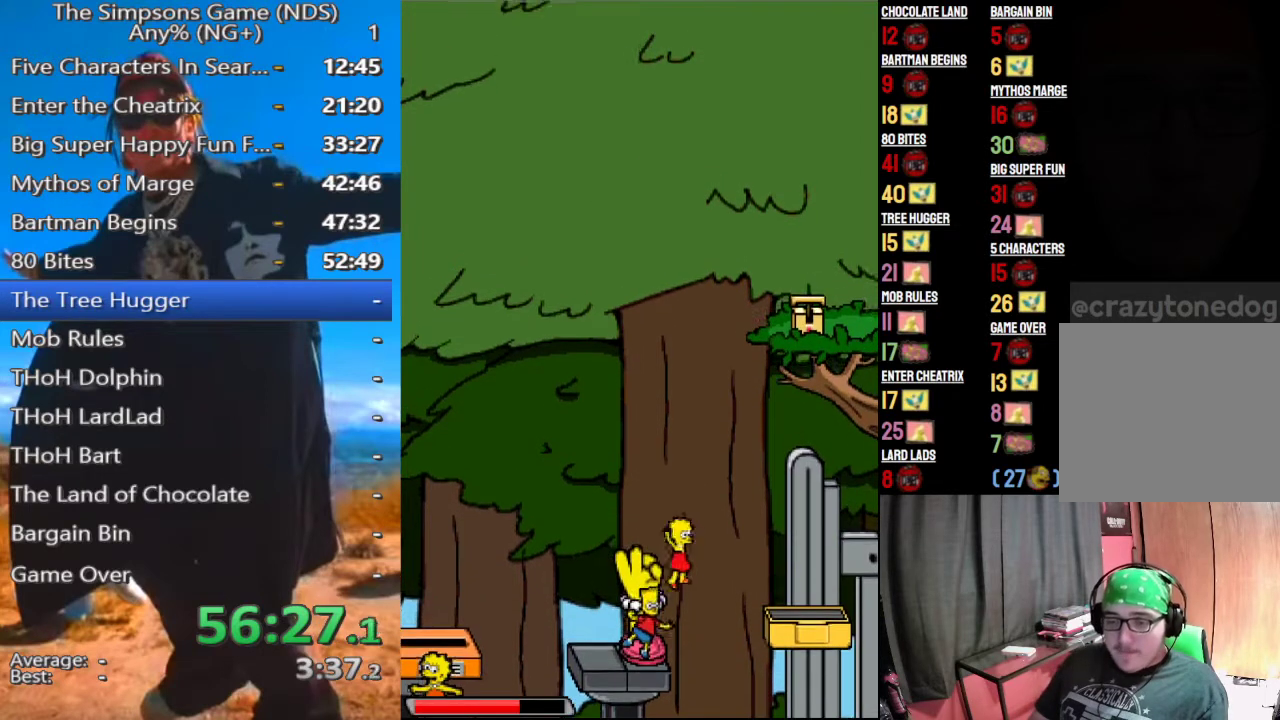
{"buttons": [], "left_stick": "right", "right_stick": "center", "events": [[83, "A", "down"], [188, "A", "up"]]}
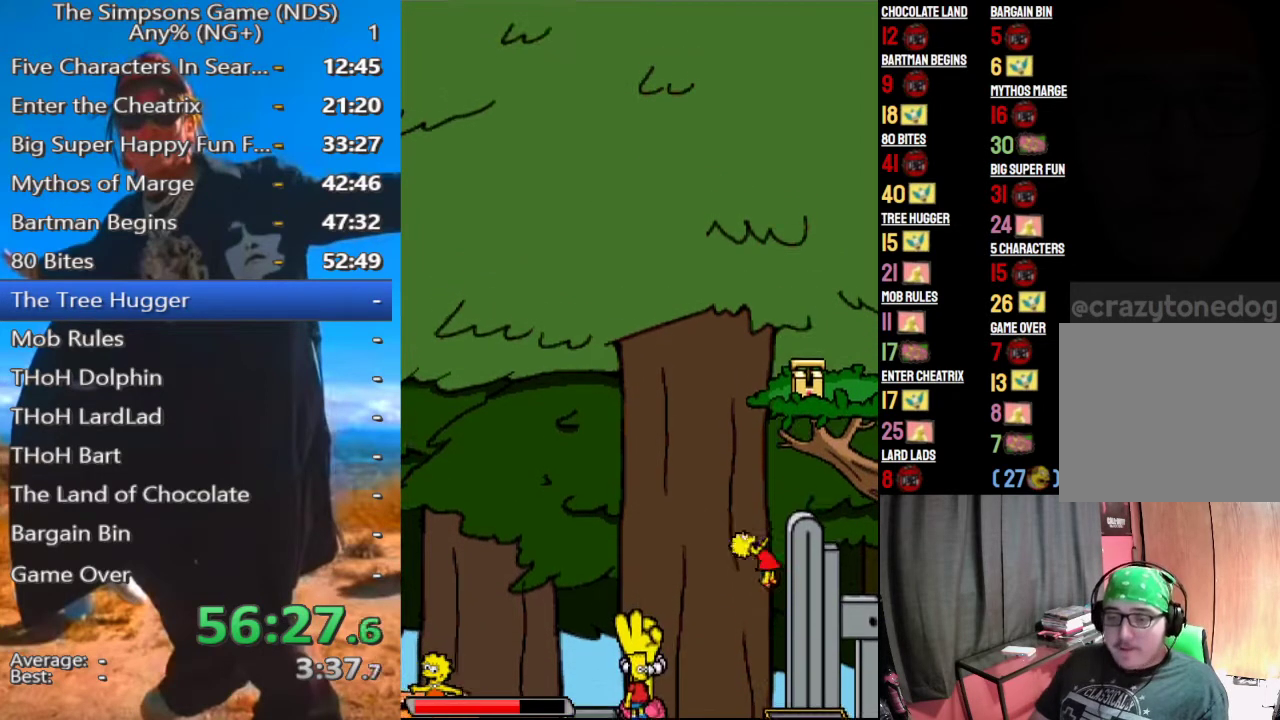
{"buttons": [], "left_stick": "center", "right_stick": "center", "events": [[167, "left_stick", "center"]]}
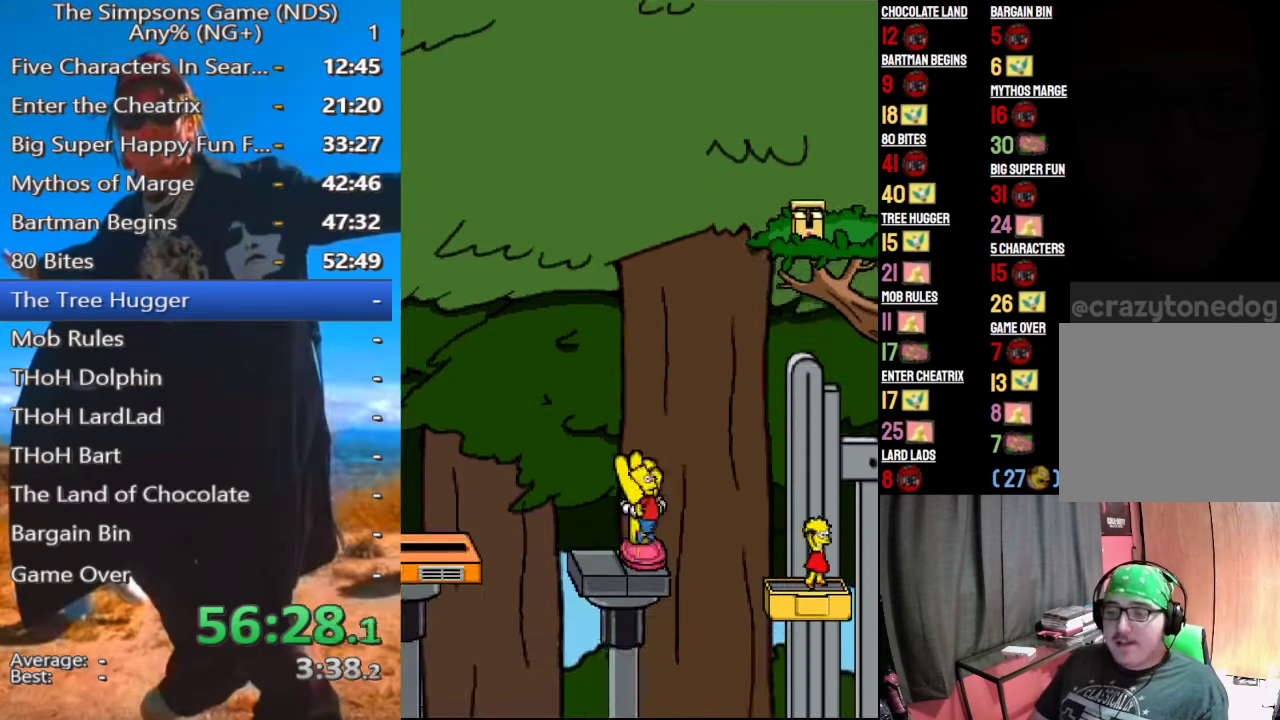
{"buttons": [], "left_stick": "center", "right_stick": "center", "events": []}
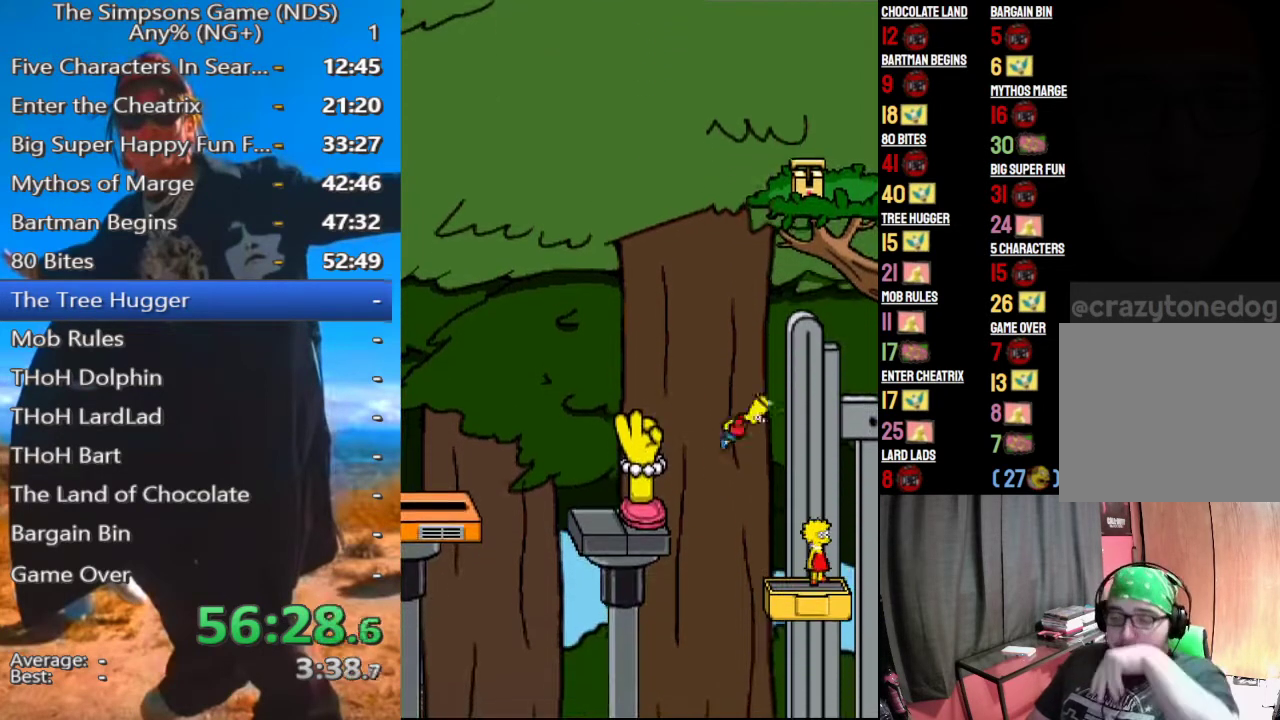
{"buttons": [], "left_stick": "center", "right_stick": "center", "events": []}
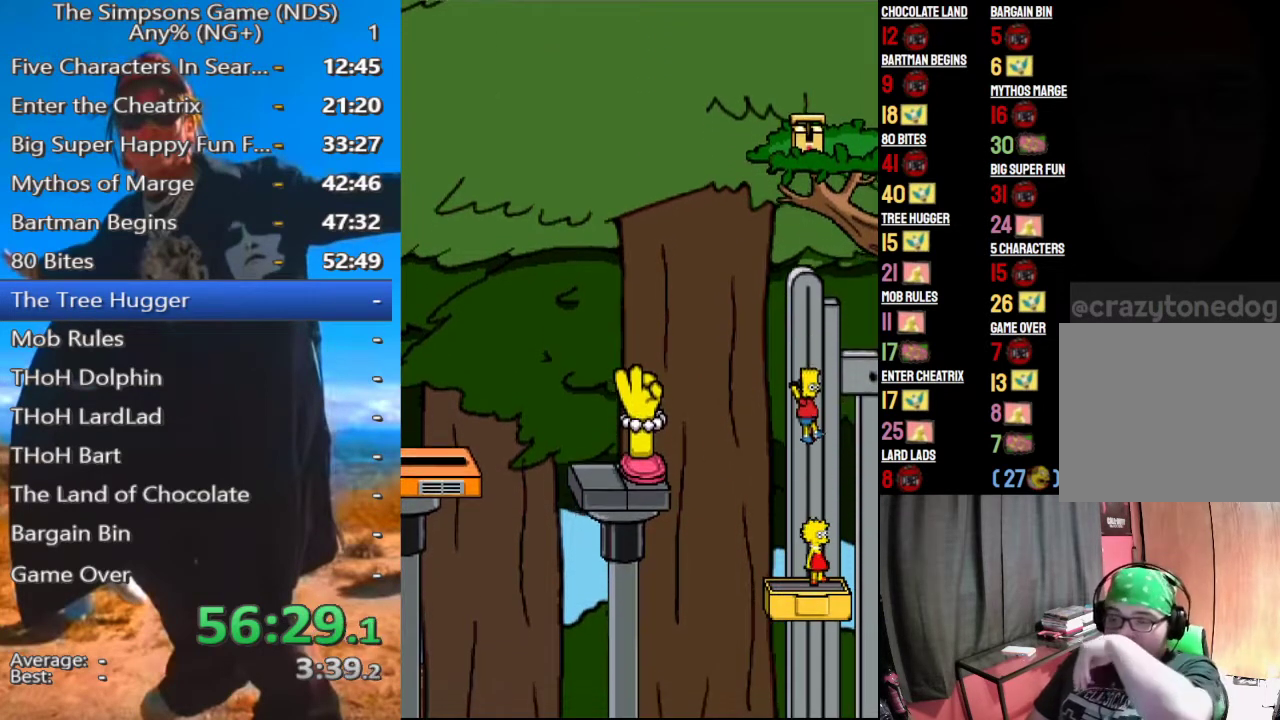
{"buttons": [], "left_stick": "center", "right_stick": "center", "events": []}
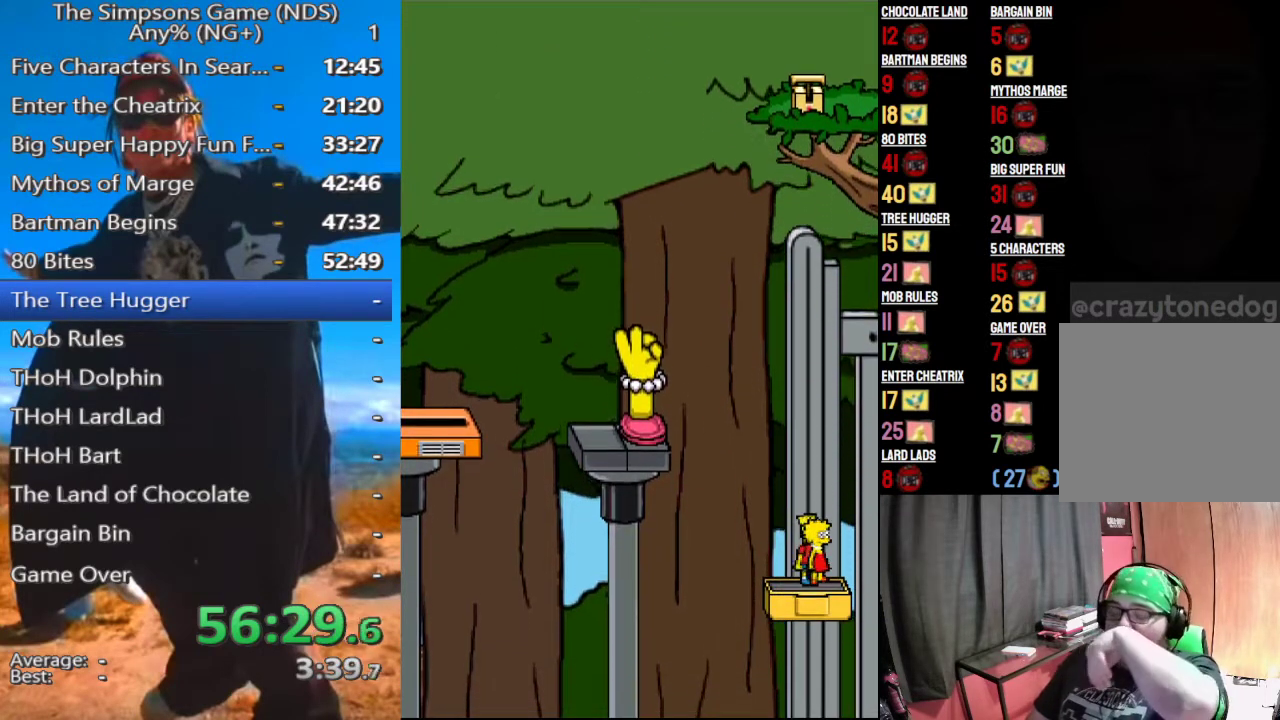
{"buttons": [], "left_stick": "center", "right_stick": "center", "events": []}
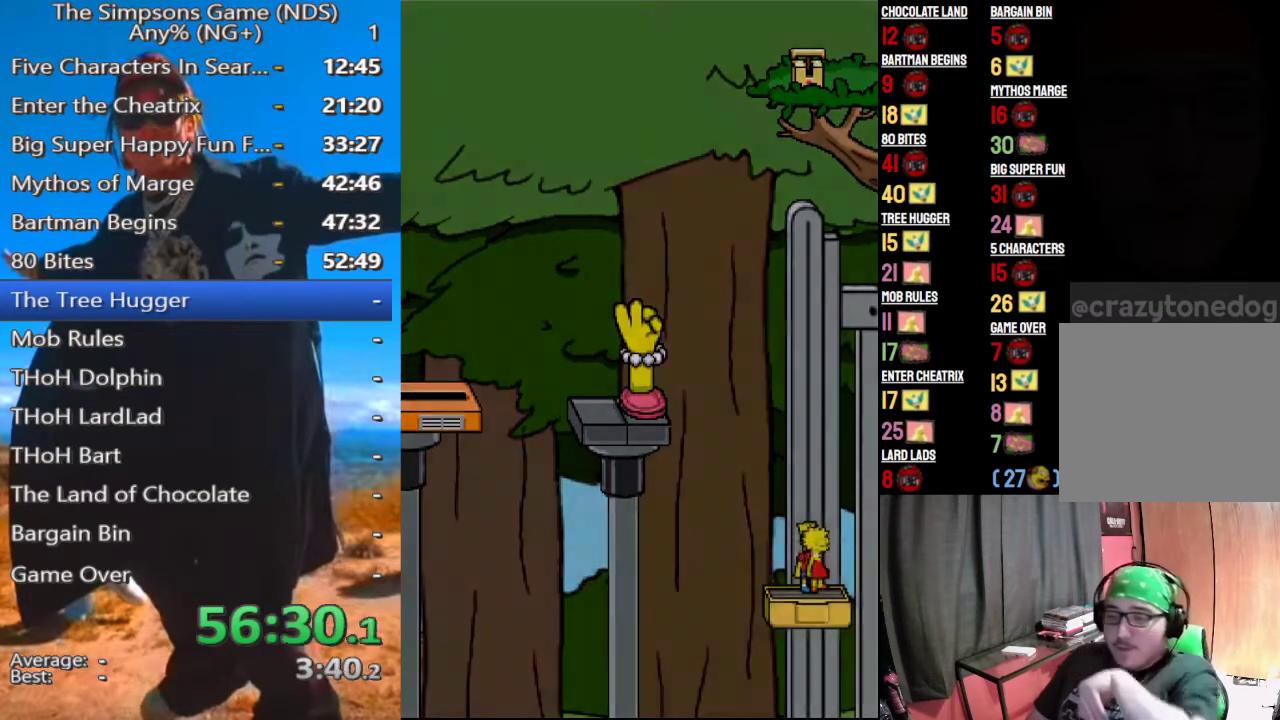
{"buttons": [], "left_stick": "center", "right_stick": "center", "events": []}
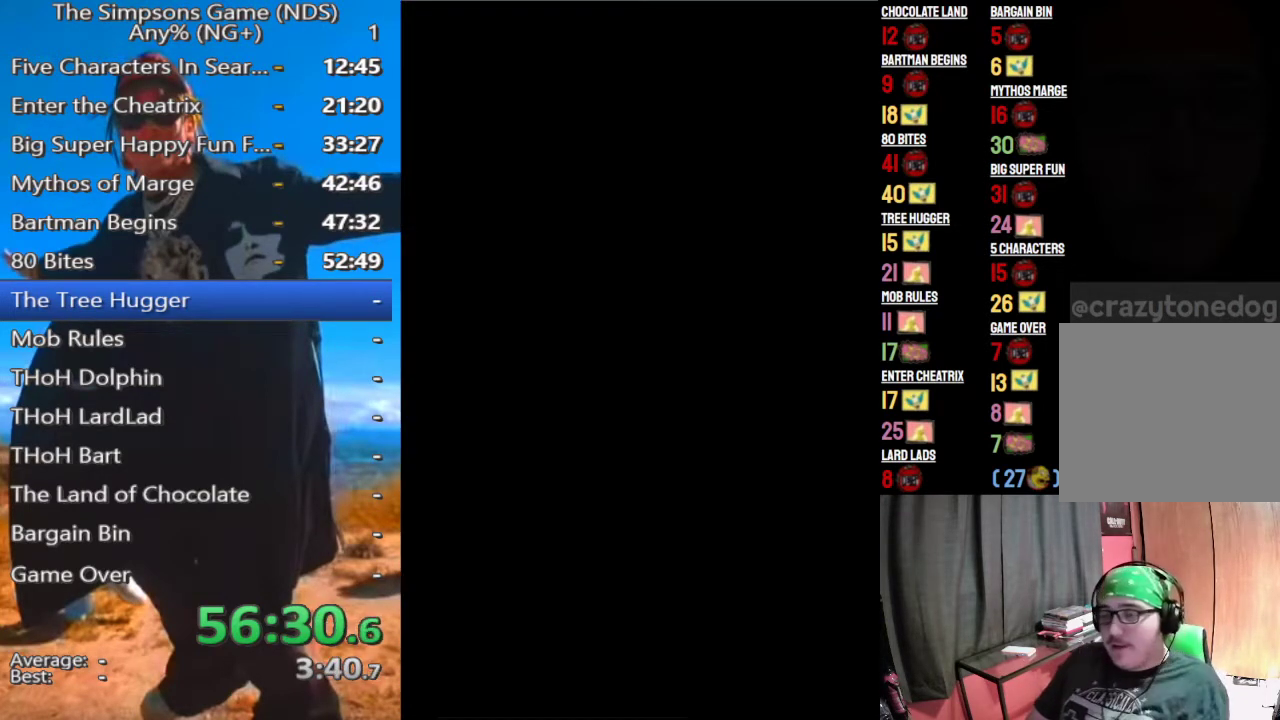
{"buttons": [], "left_stick": "right", "right_stick": "center", "events": [[292, "A", "down"], [292, "B", "down"], [333, "X", "down"], [333, "Y", "down"], [479, "A", "up"], [500, "B", "up"], [500, "X", "up"], [500, "Y", "up"], [500, "left_stick", "right"]]}
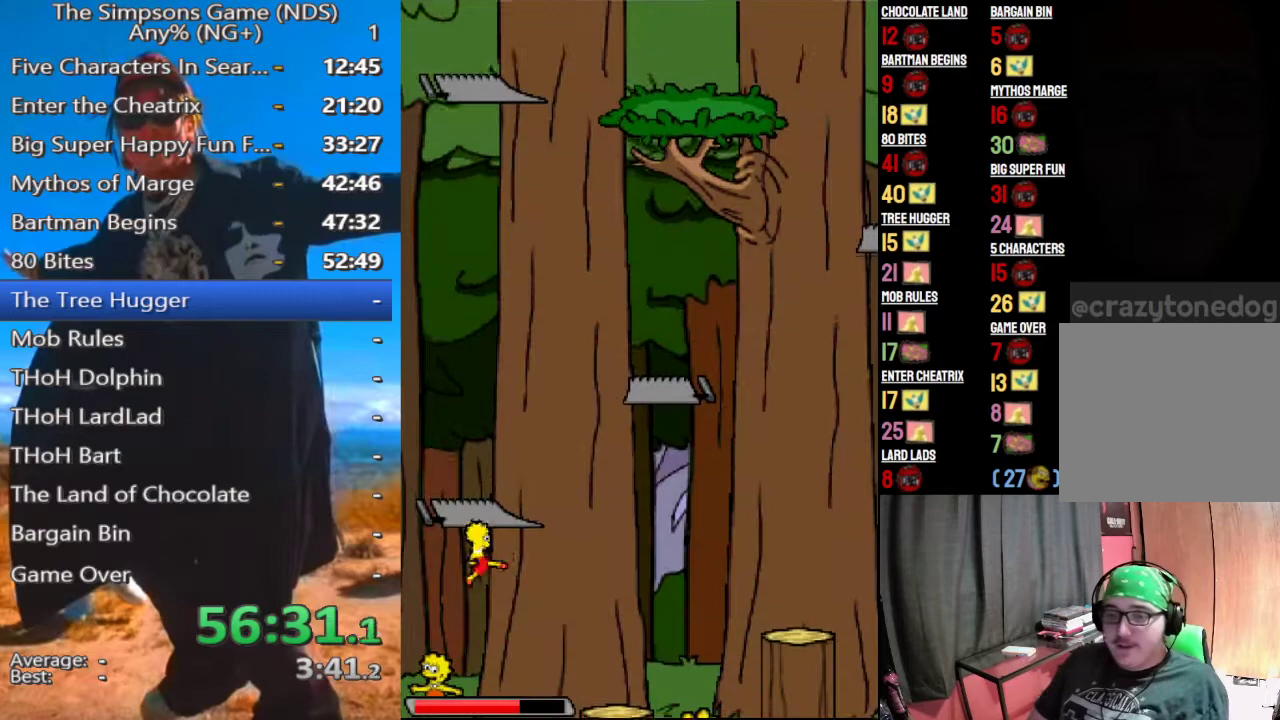
{"buttons": [], "left_stick": "right", "right_stick": "center", "events": []}
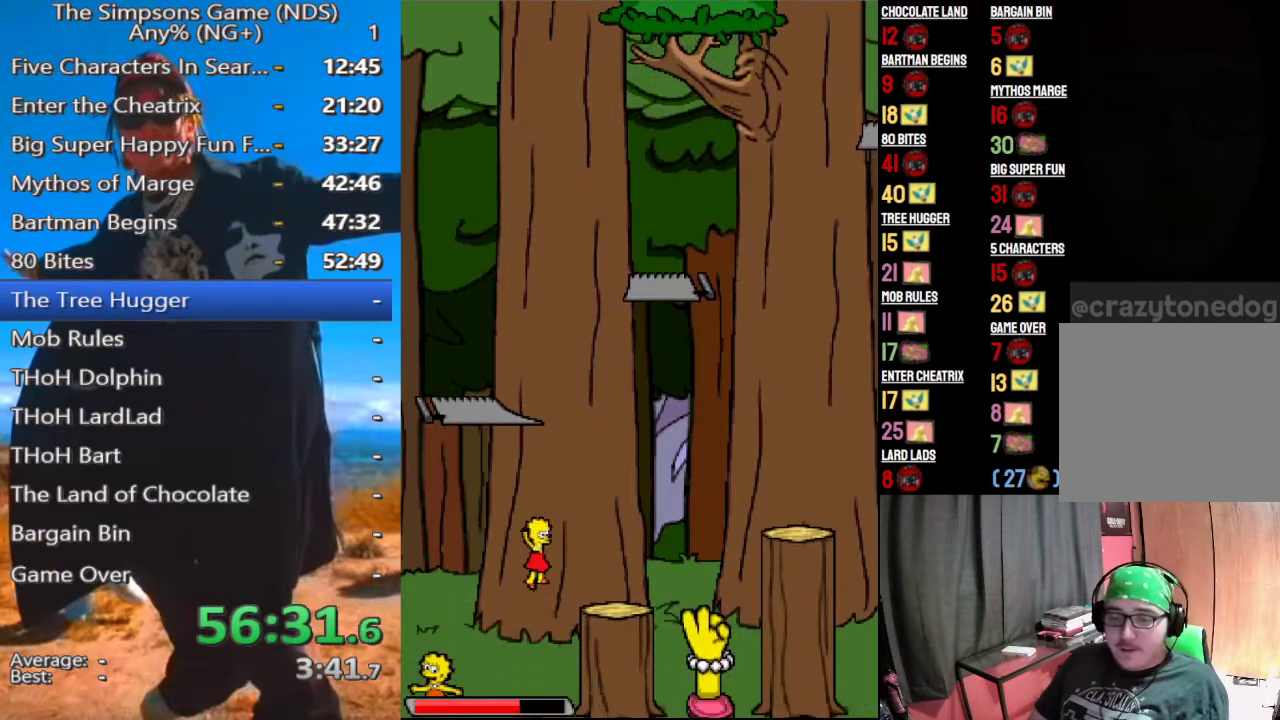
{"buttons": [], "left_stick": "center", "right_stick": "center", "events": [[250, "A", "down"], [375, "A", "up"], [396, "left_stick", "center"]]}
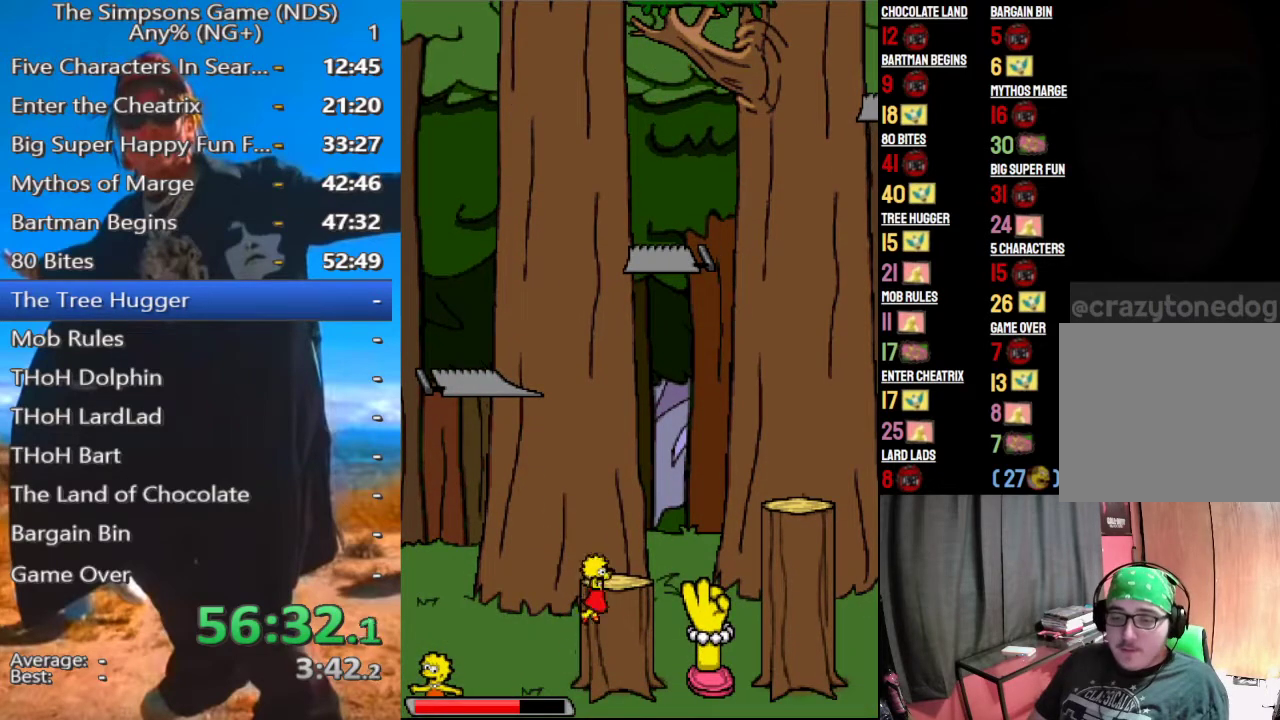
{"buttons": [], "left_stick": "right", "right_stick": "center", "events": [[125, "A", "down"], [208, "A", "up"], [375, "left_stick", "right"]]}
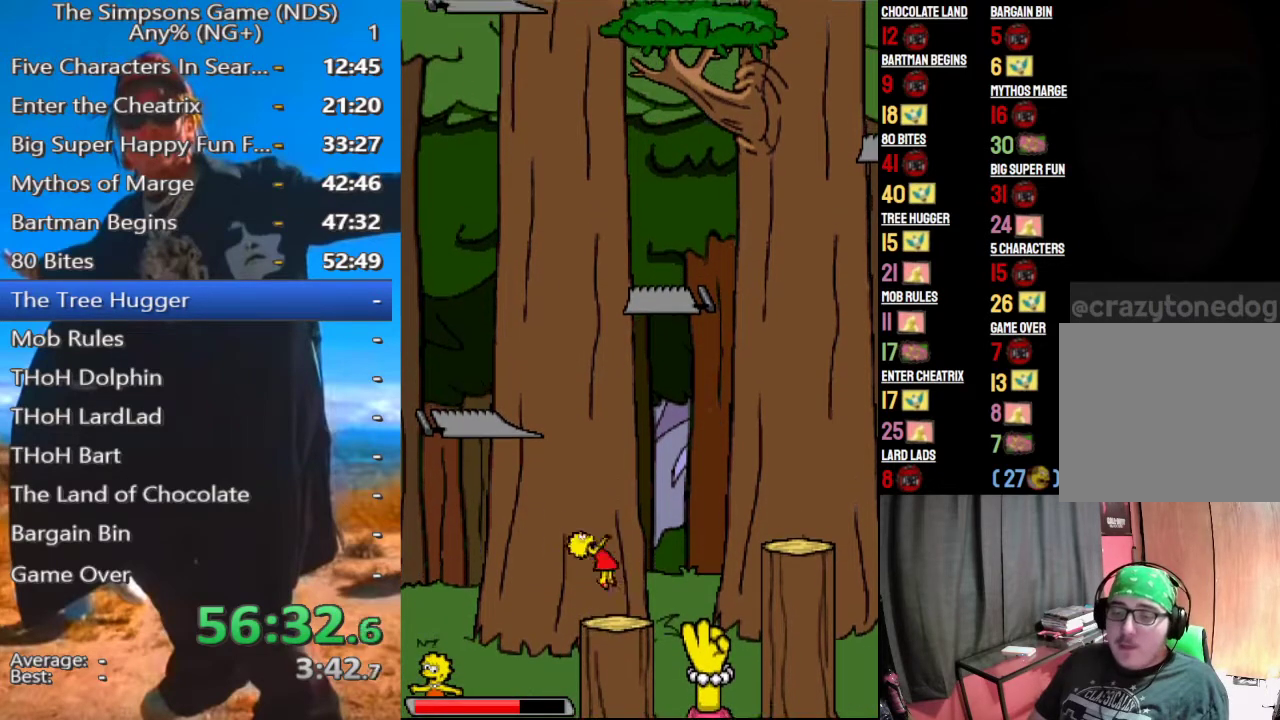
{"buttons": [], "left_stick": "right", "right_stick": "center", "events": []}
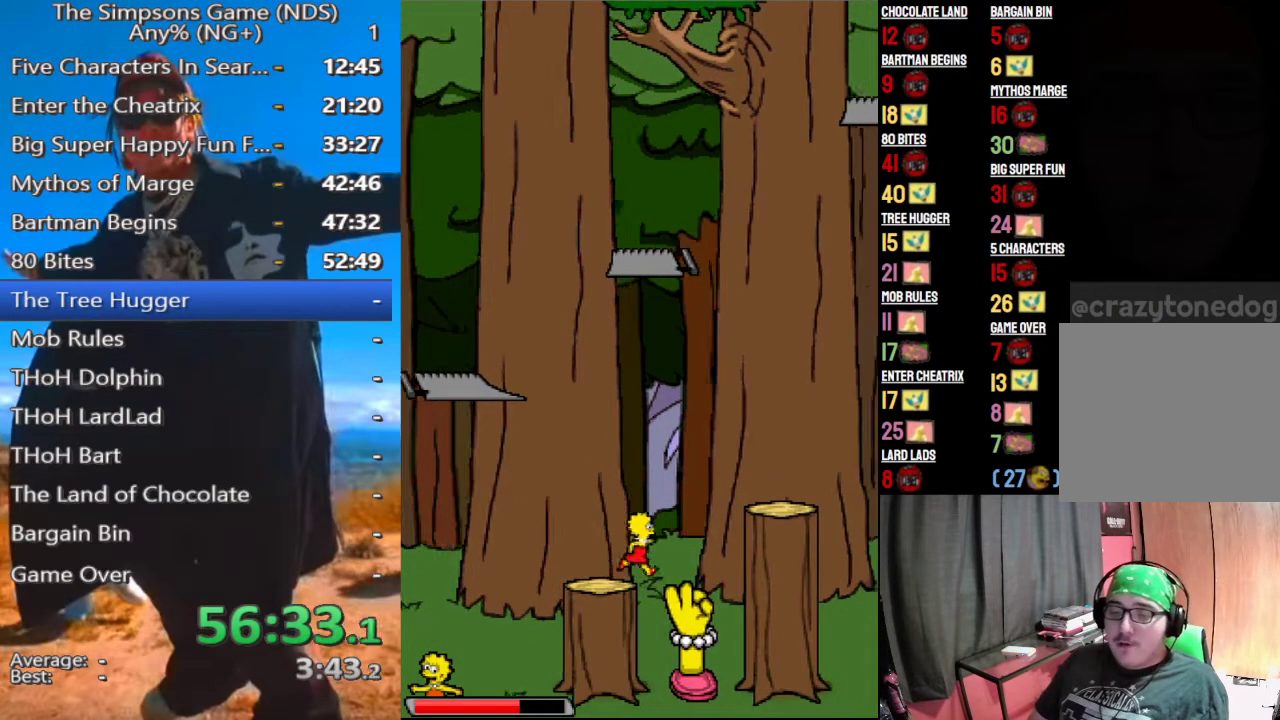
{"buttons": [], "left_stick": "left", "right_stick": "center", "events": [[292, "left_stick", "center"], [354, "Y", "down"], [396, "left_stick", "left"], [417, "Y", "up"]]}
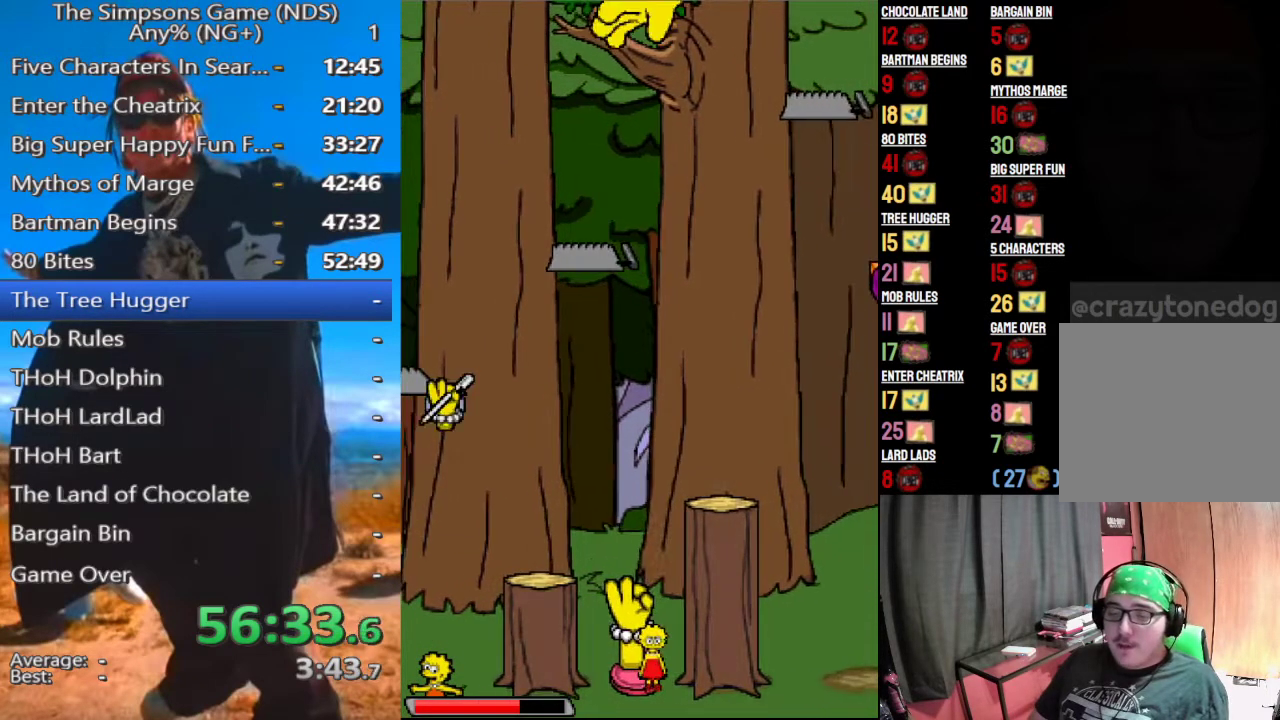
{"buttons": [], "left_stick": "down-right", "right_stick": "center", "events": [[312, "left_stick", "down-left"], [375, "left_stick", "down"], [458, "left_stick", "down-right"]]}
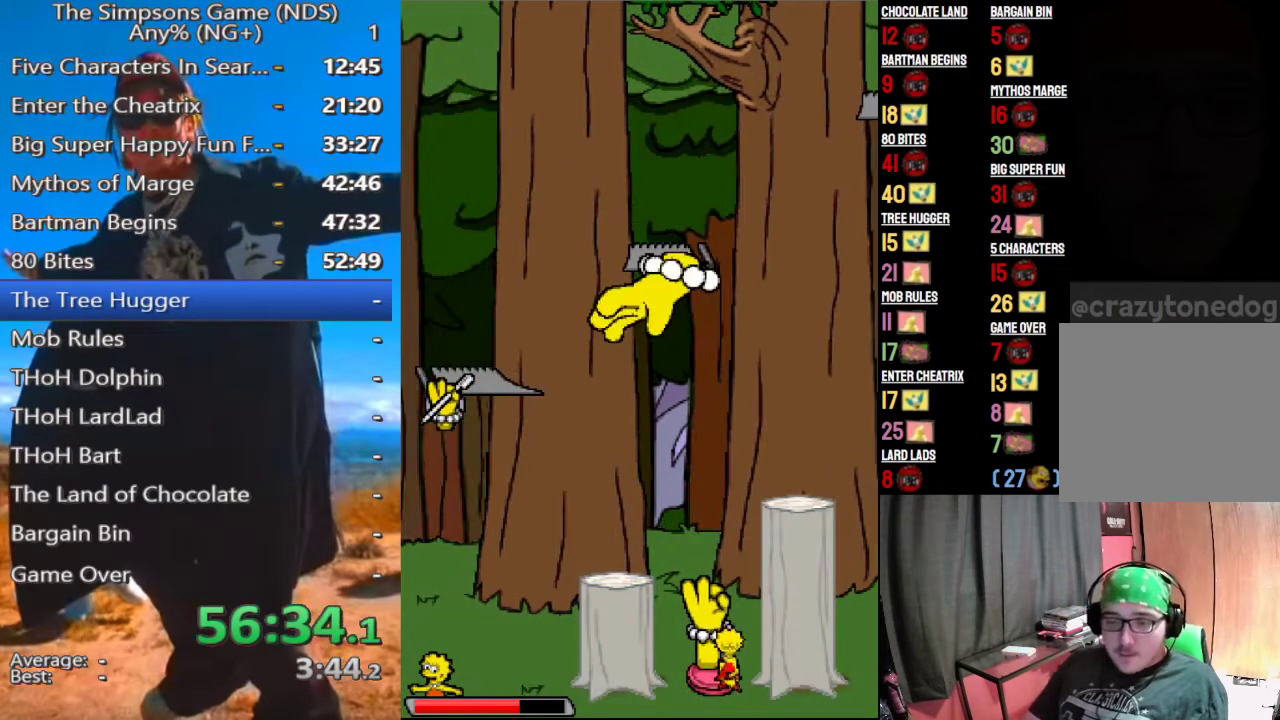
{"buttons": [], "left_stick": "down-right", "right_stick": "center", "events": [[62, "left_stick", "center"], [229, "left_stick", "down-right"]]}